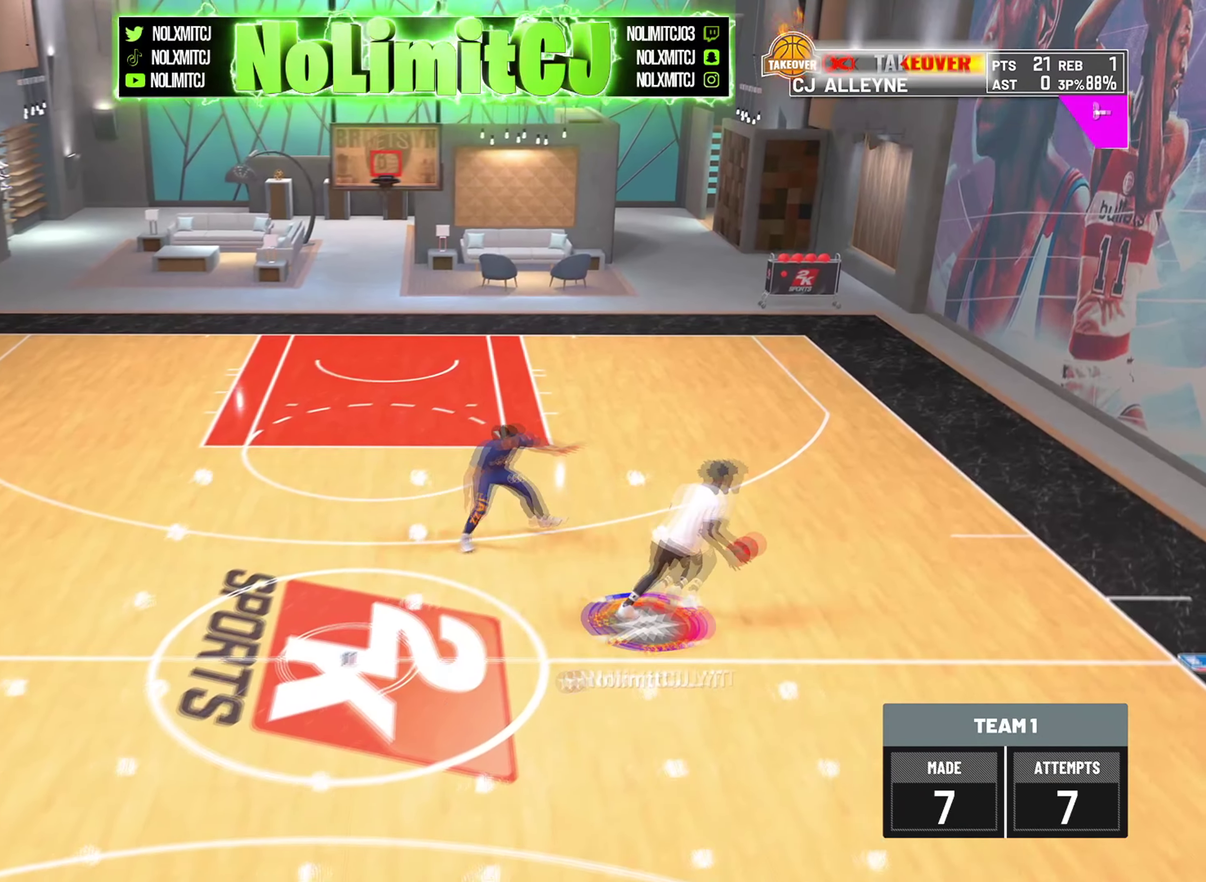
Gameplay with a controller (PlayStation layout); each line is a JSON object with the inputs held at the frame after it (dt_ms = milliseconds from this image to that frame). "button_events" lists button changes between this image and that frame as [ms after this image, input, new state], when the widget could be followed in between (sticks are given only as held states). Not read: R2.
{"dt_ms": 375, "buttons": ["SQUARE"], "left_stick": "down-right", "right_stick": "center", "button_events": [[41, "SQUARE", "down"]]}
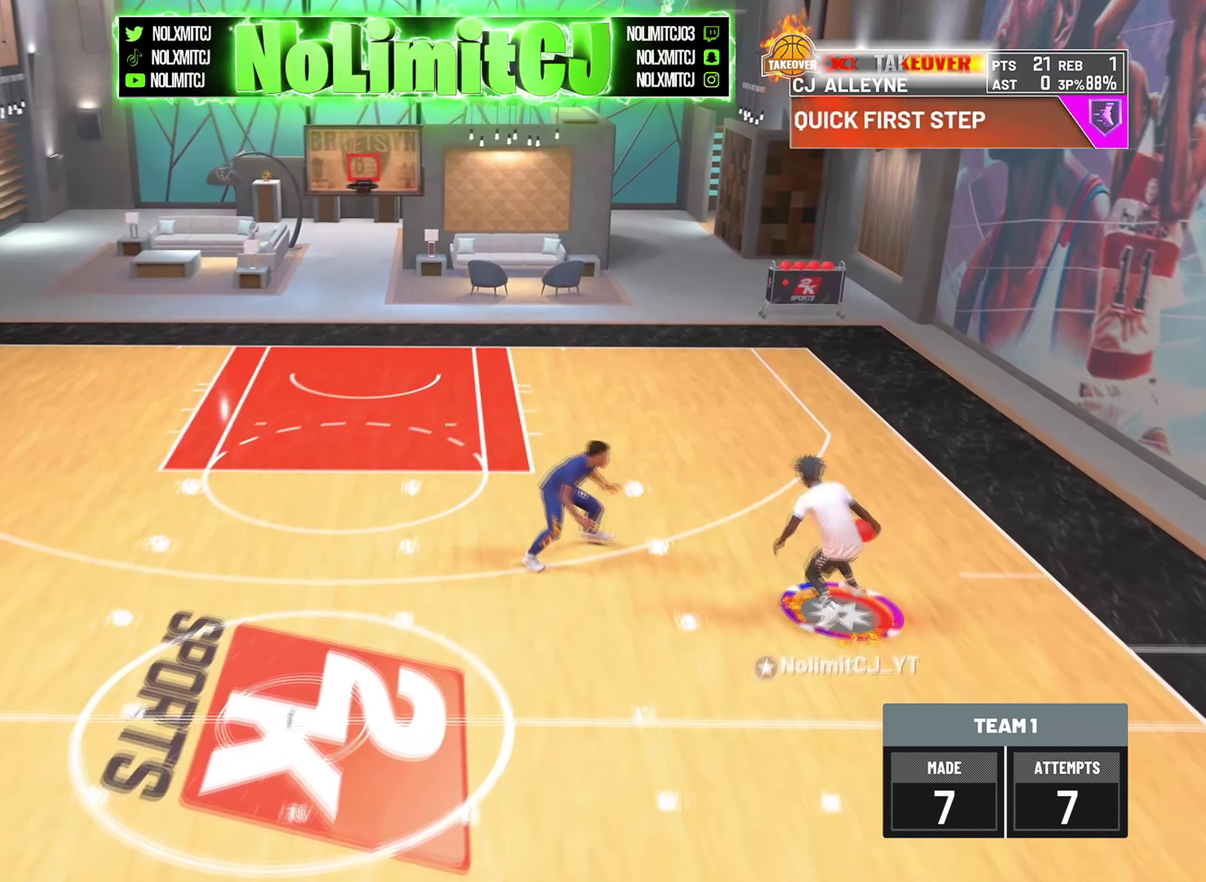
{"dt_ms": 708, "buttons": [], "left_stick": "center", "right_stick": "center", "button_events": [[209, "SQUARE", "up"]]}
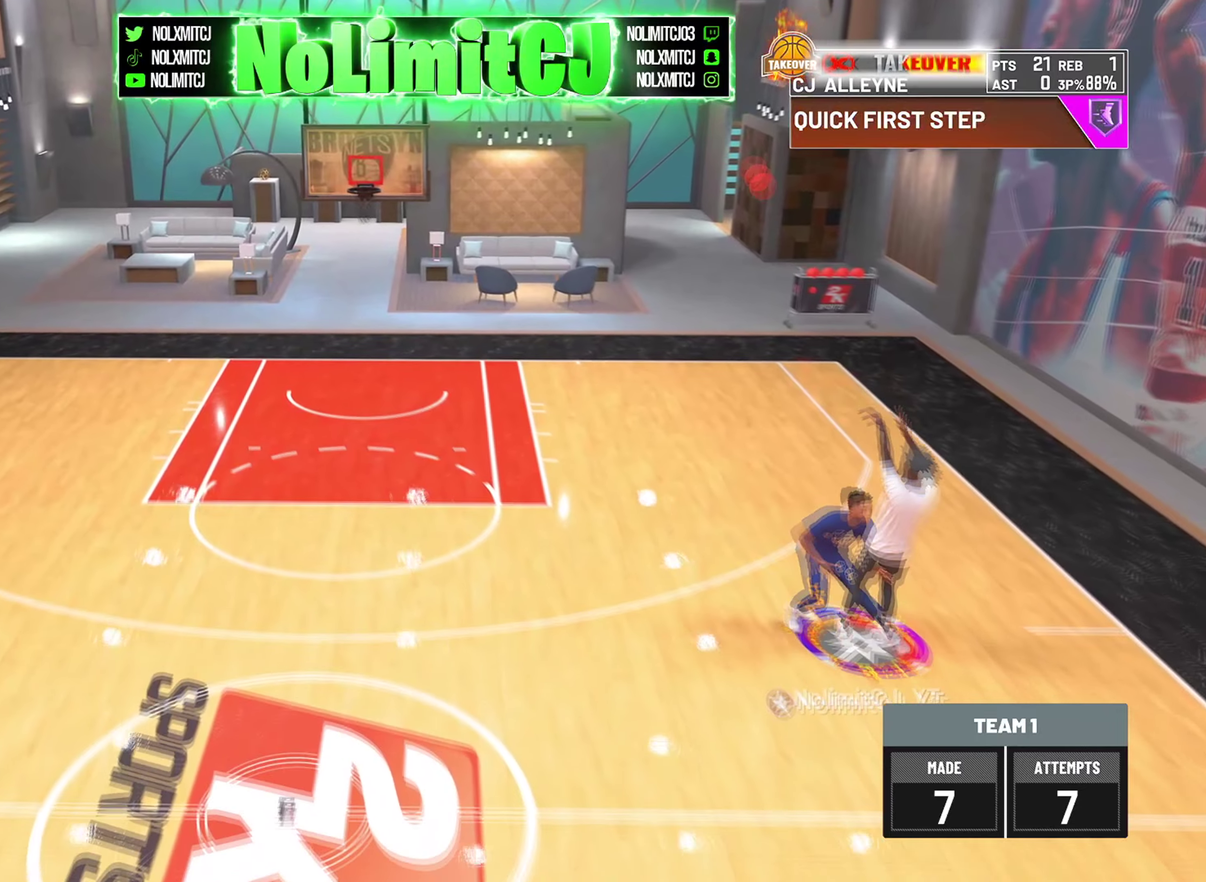
{"dt_ms": 292, "buttons": [], "left_stick": "center", "right_stick": "center", "button_events": []}
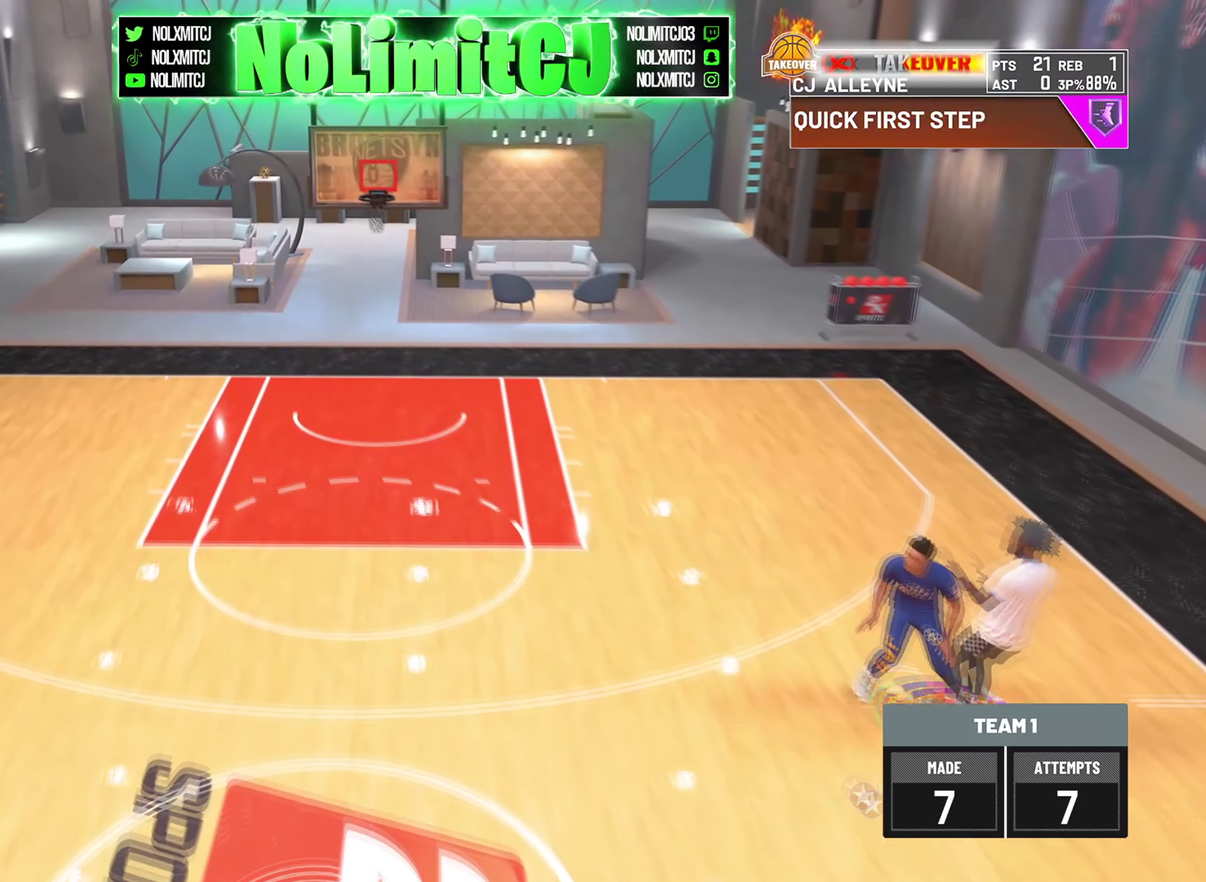
{"dt_ms": 709, "buttons": [], "left_stick": "center", "right_stick": "center", "button_events": []}
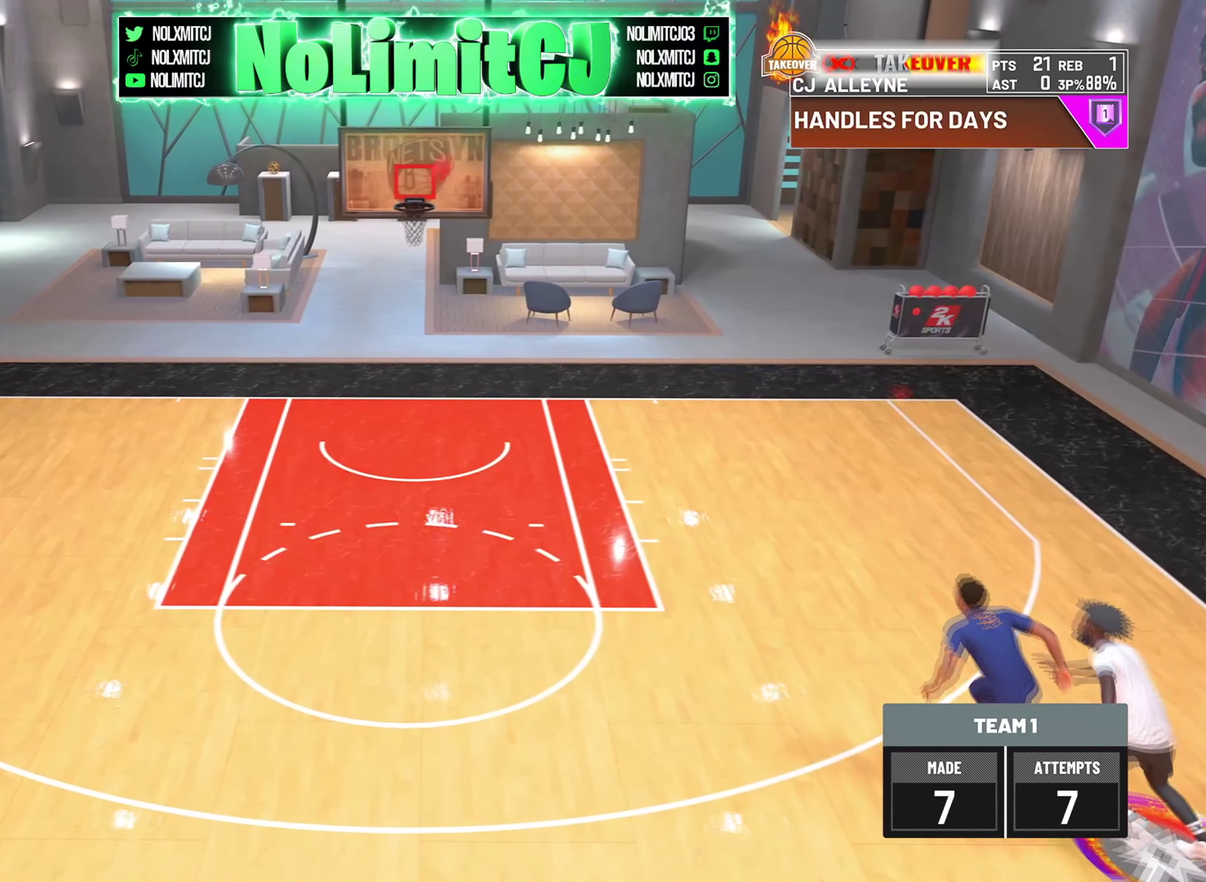
{"dt_ms": 292, "buttons": [], "left_stick": "center", "right_stick": "center", "button_events": [[126, "CROSS", "down"], [251, "CROSS", "up"]]}